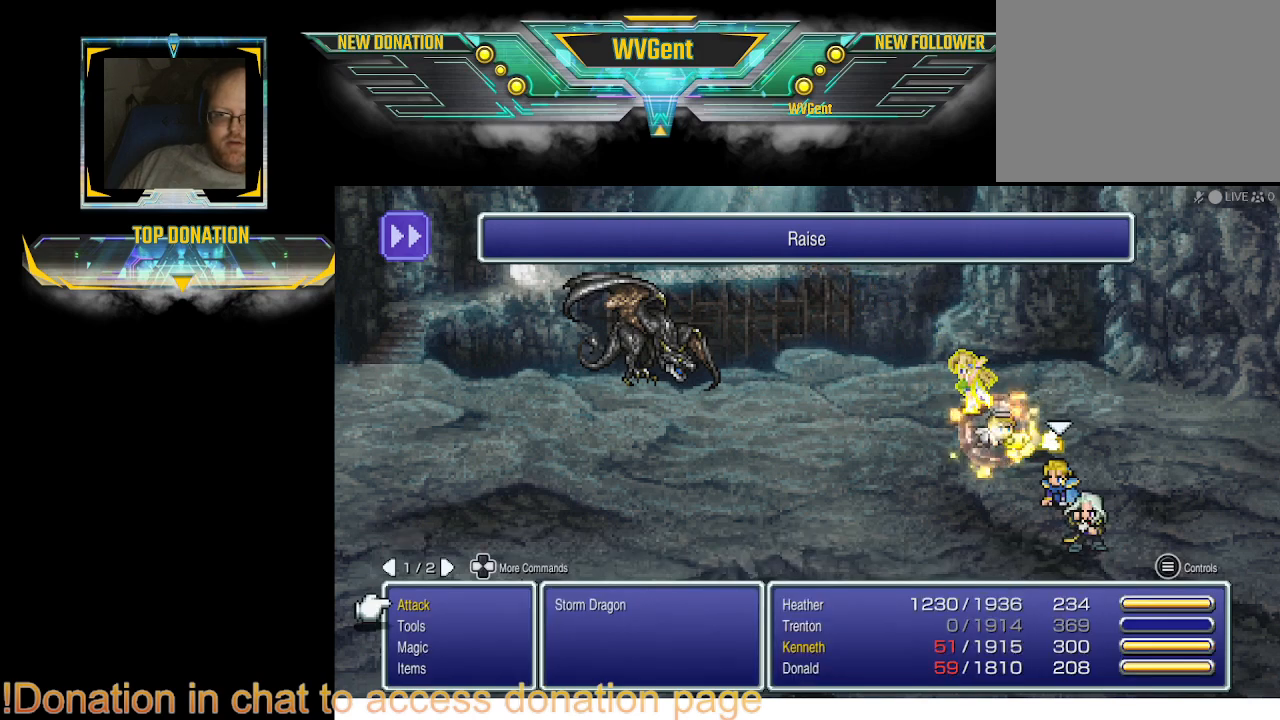
Gameplay with a controller (PlayStation layout); each line is a JSON object with the inputs held at the frame after it. "events" lists button and stick changes between this image and that frame as [ms after this image, input, new state], when the widget could be followed in between. Not read: L3 R3.
{"buttons": [], "left_stick": "center", "right_stick": "center", "events": []}
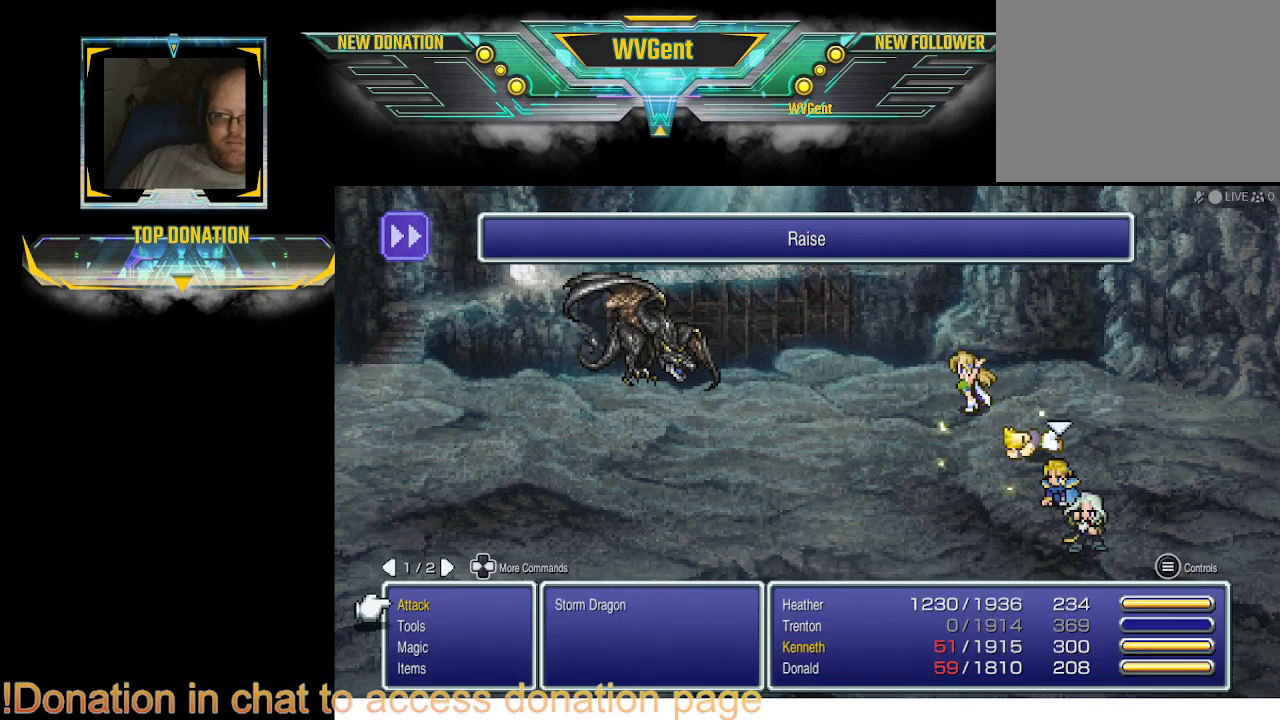
{"buttons": ["DPAD_DOWN"], "left_stick": "center", "right_stick": "center", "events": [[433, "DPAD_DOWN", "down"]]}
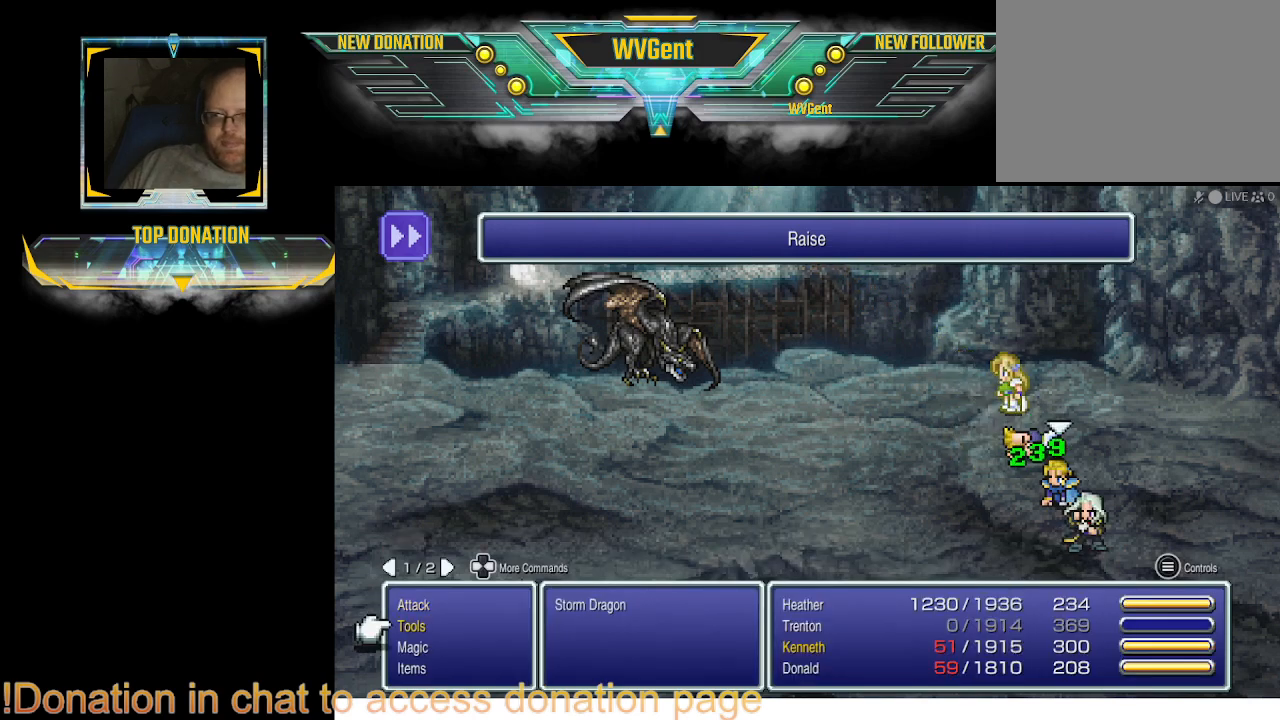
{"buttons": [], "left_stick": "center", "right_stick": "center", "events": [[33, "DPAD_DOWN", "up"], [167, "CROSS", "down"], [233, "CROSS", "up"]]}
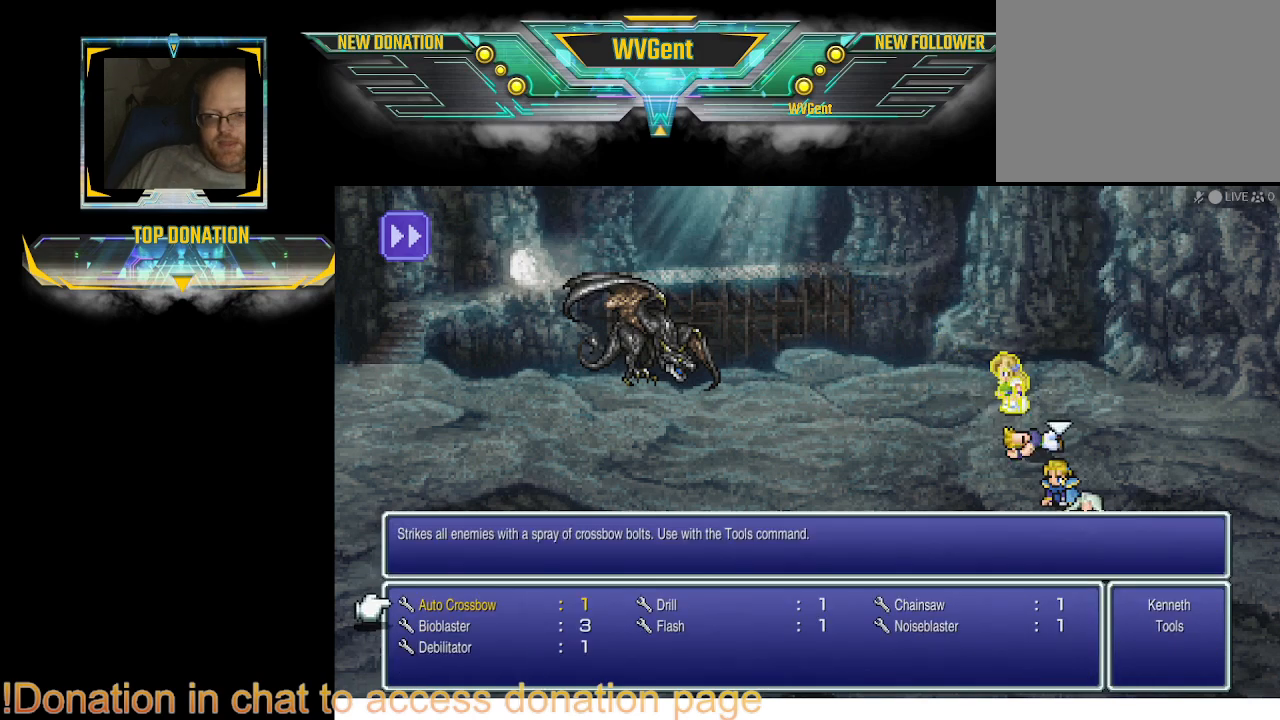
{"buttons": [], "left_stick": "center", "right_stick": "center", "events": [[367, "DPAD_RIGHT", "down"], [500, "DPAD_RIGHT", "up"]]}
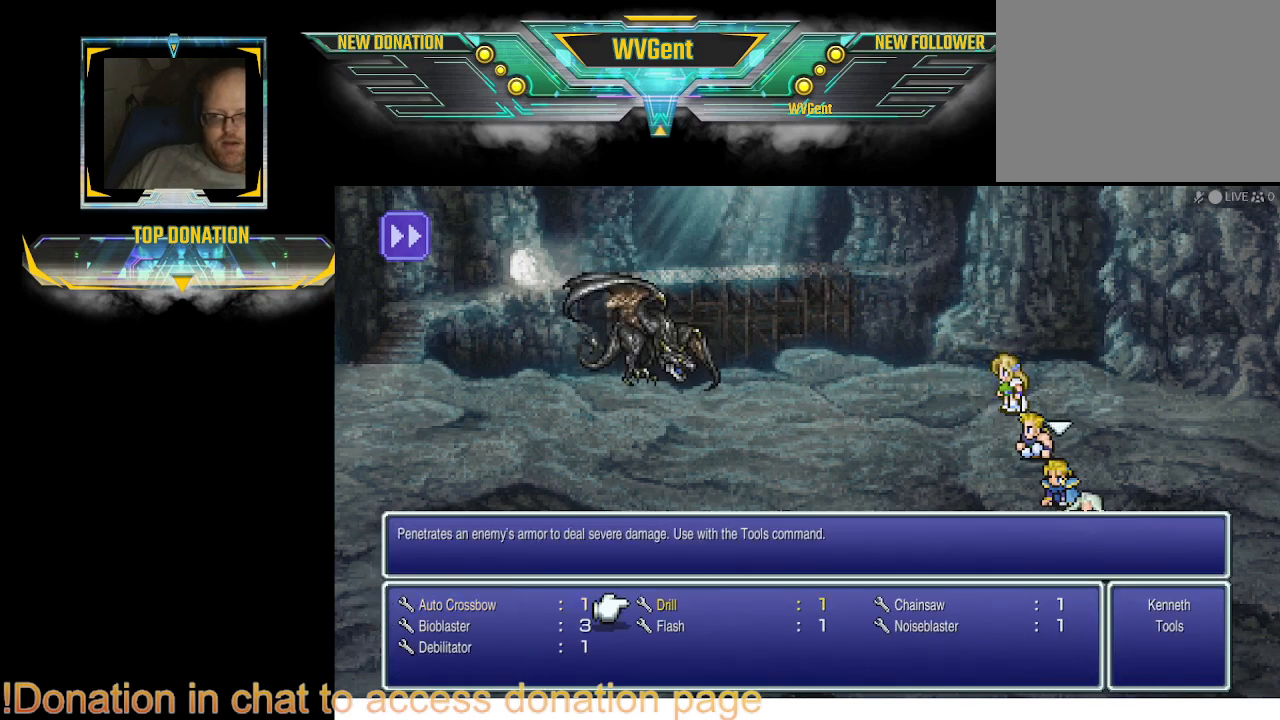
{"buttons": ["CROSS"], "left_stick": "center", "right_stick": "center", "events": [[67, "DPAD_RIGHT", "down"], [200, "DPAD_RIGHT", "up"], [433, "CROSS", "down"]]}
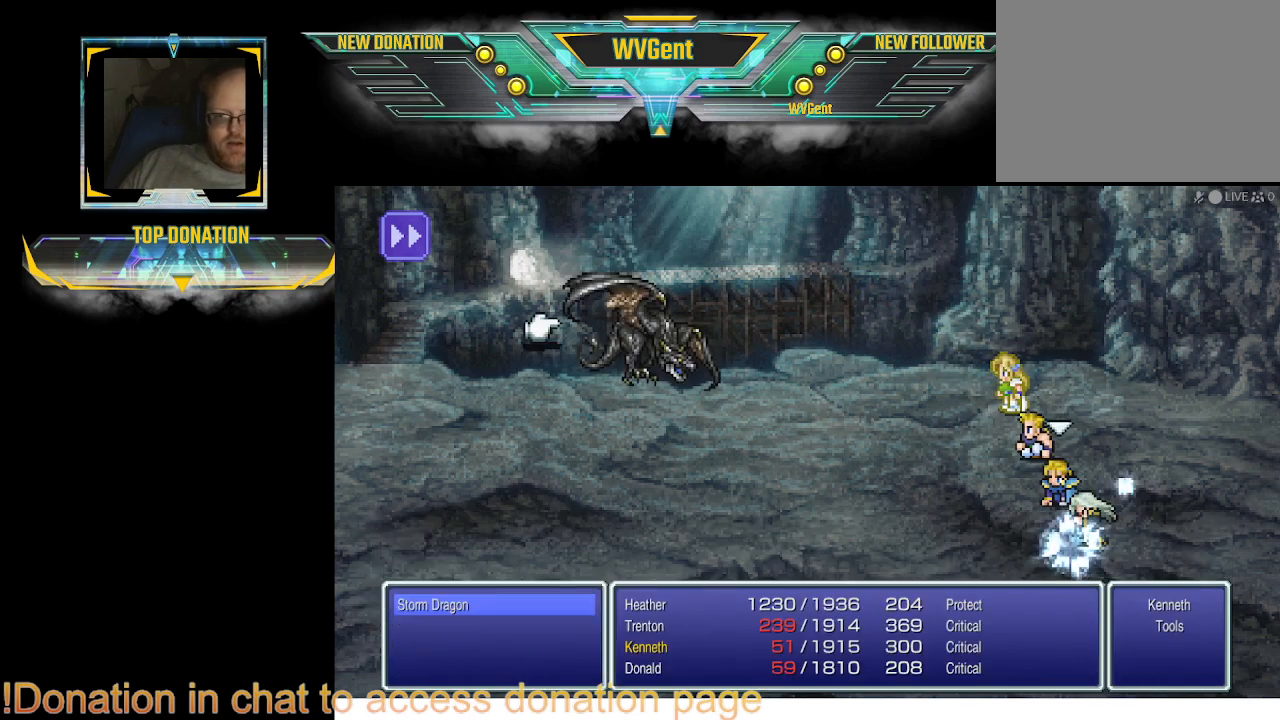
{"buttons": [], "left_stick": "center", "right_stick": "center", "events": [[67, "CROSS", "up"]]}
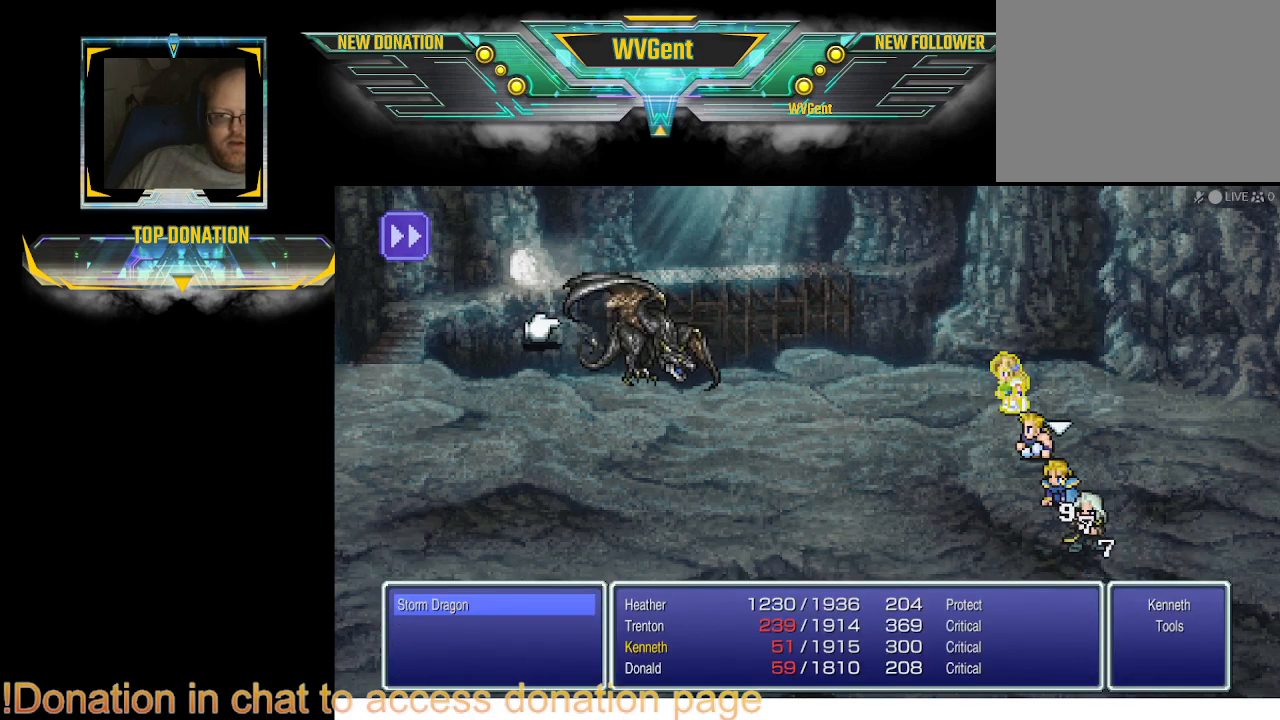
{"buttons": [], "left_stick": "center", "right_stick": "center", "events": []}
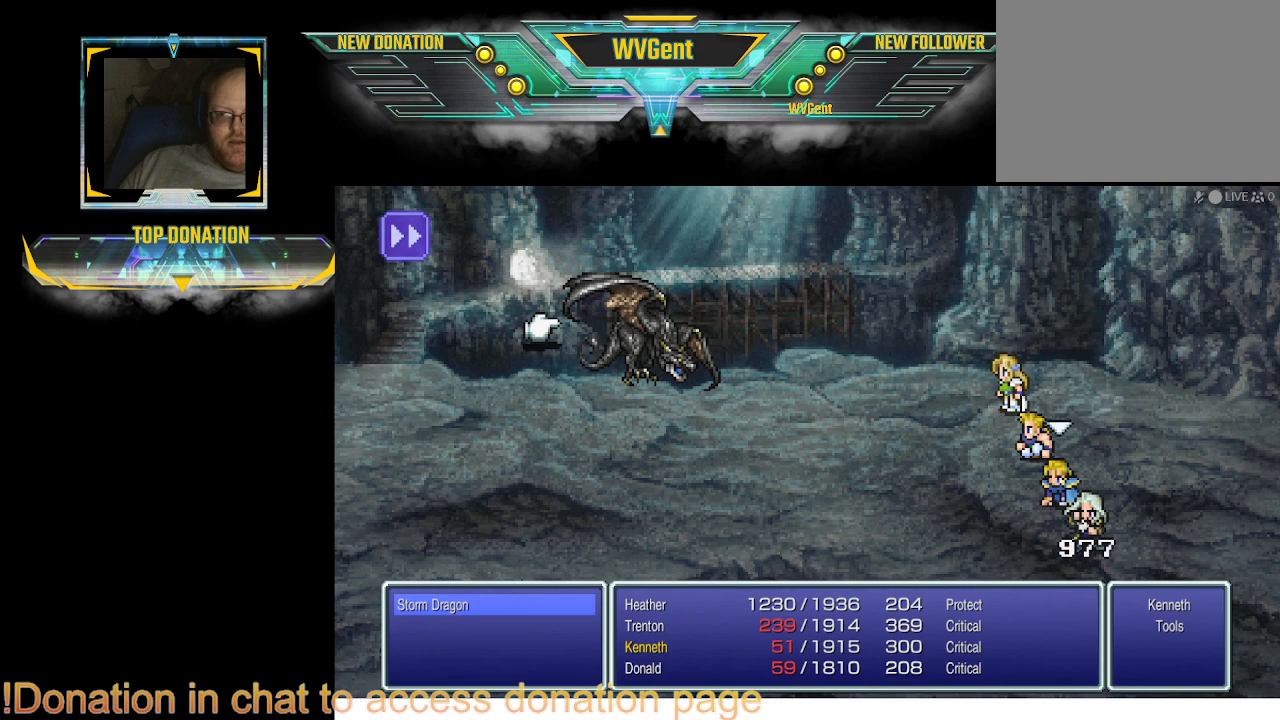
{"buttons": [], "left_stick": "center", "right_stick": "center", "events": [[367, "CIRCLE", "down"], [467, "CIRCLE", "up"]]}
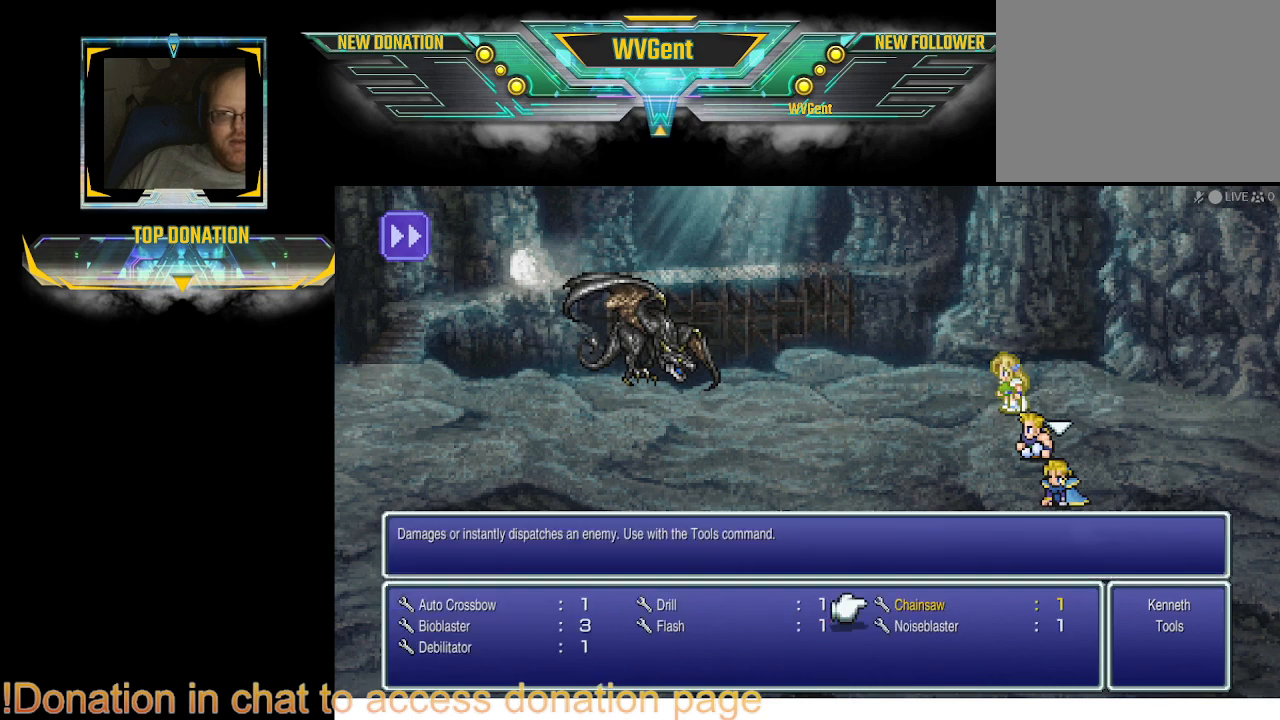
{"buttons": [], "left_stick": "center", "right_stick": "center", "events": []}
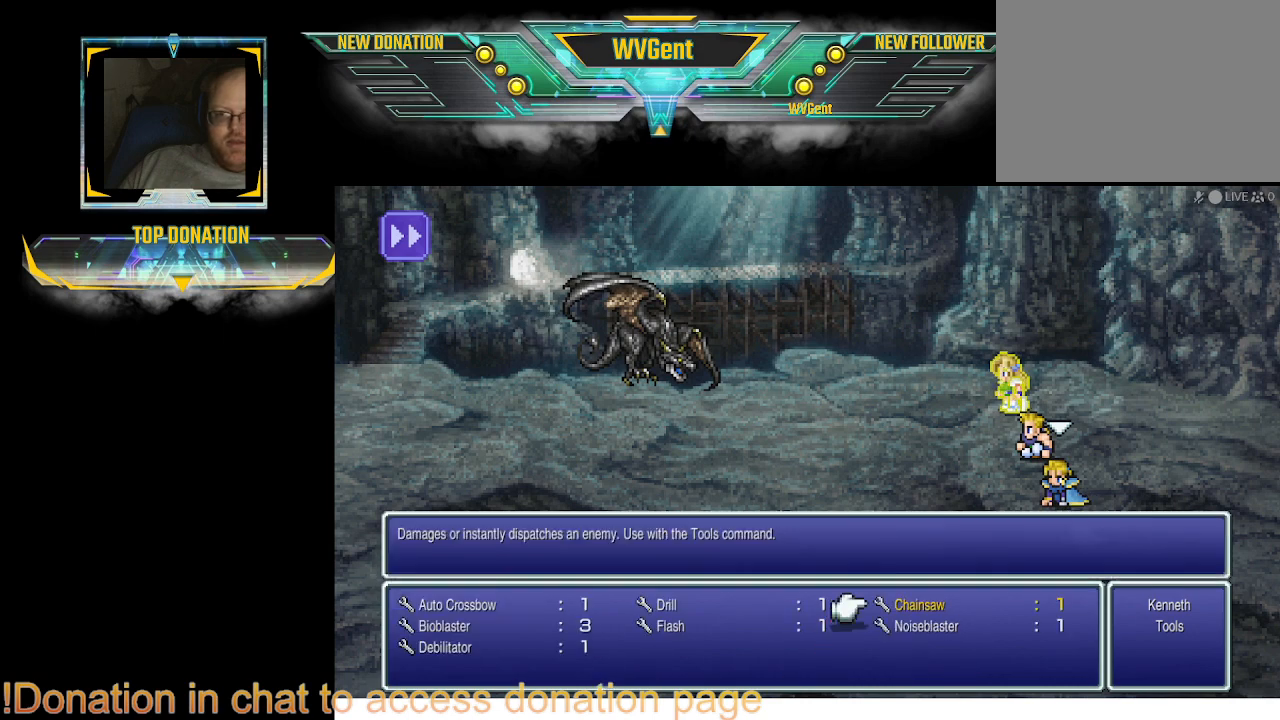
{"buttons": [], "left_stick": "center", "right_stick": "center", "events": []}
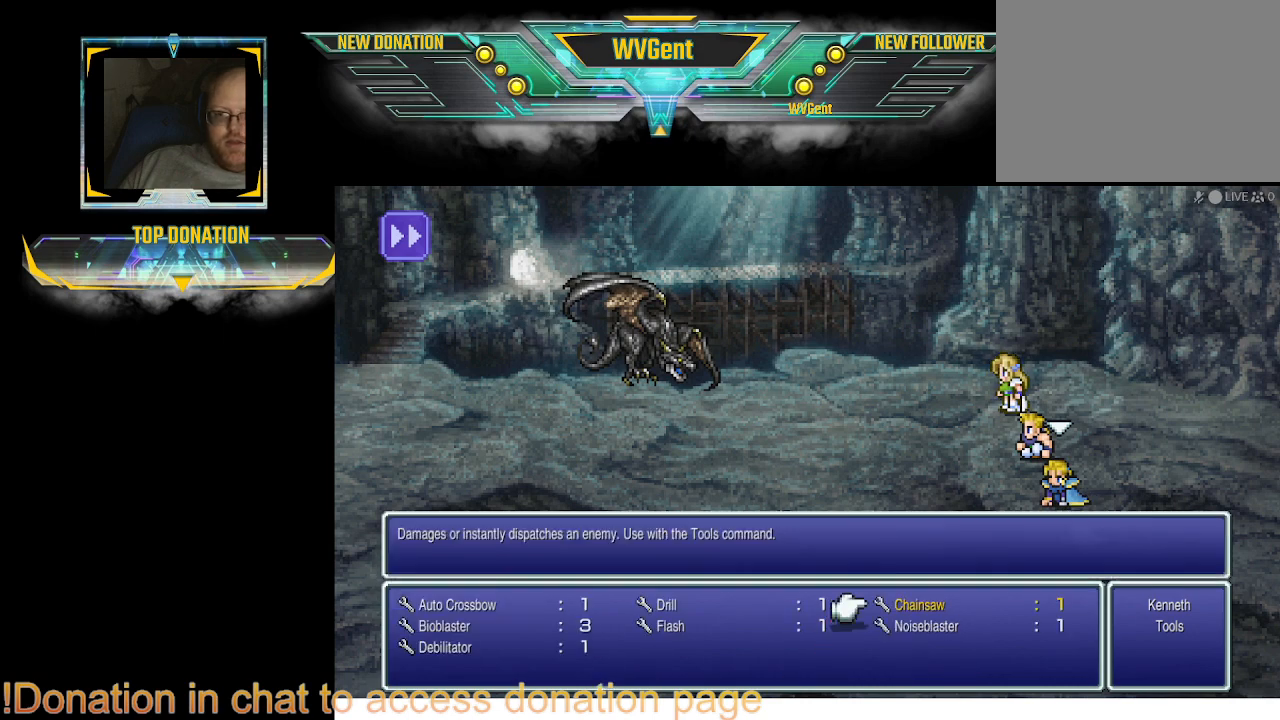
{"buttons": [], "left_stick": "center", "right_stick": "center", "events": [[133, "CIRCLE", "down"], [200, "CIRCLE", "up"]]}
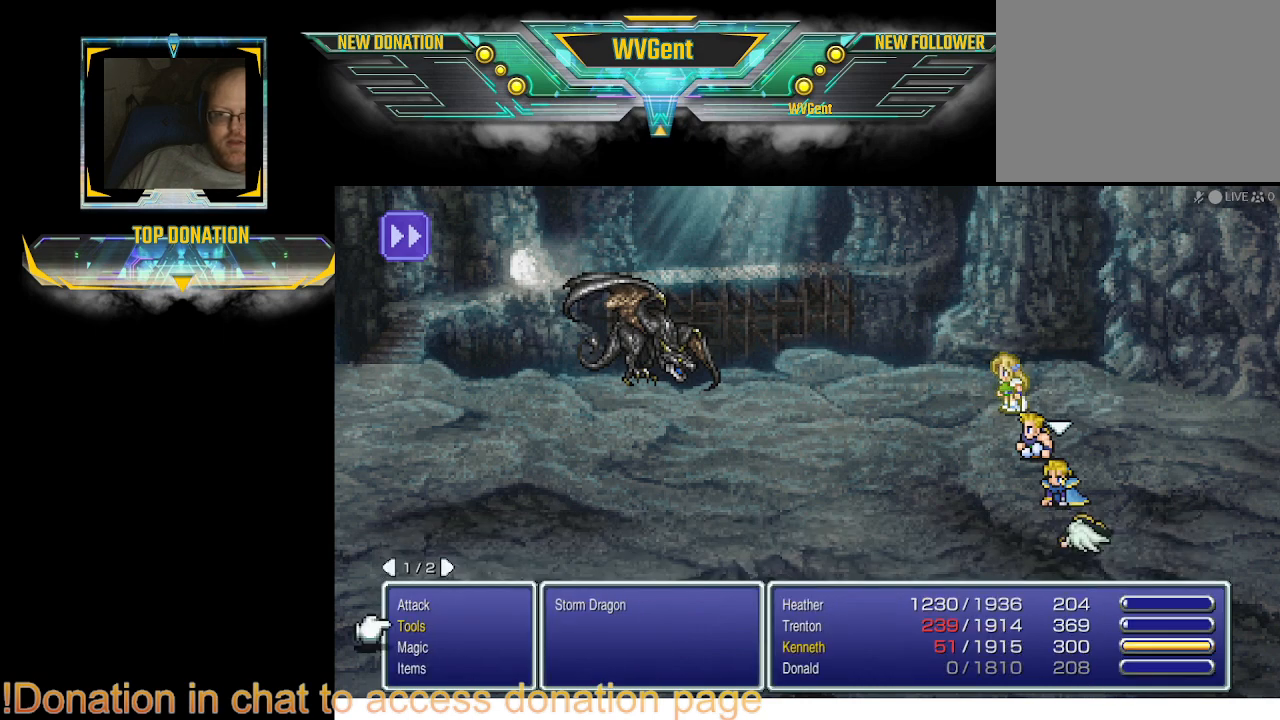
{"buttons": [], "left_stick": "center", "right_stick": "center", "events": [[233, "DPAD_DOWN", "down"], [333, "DPAD_DOWN", "up"], [367, "CROSS", "down"], [500, "CROSS", "up"]]}
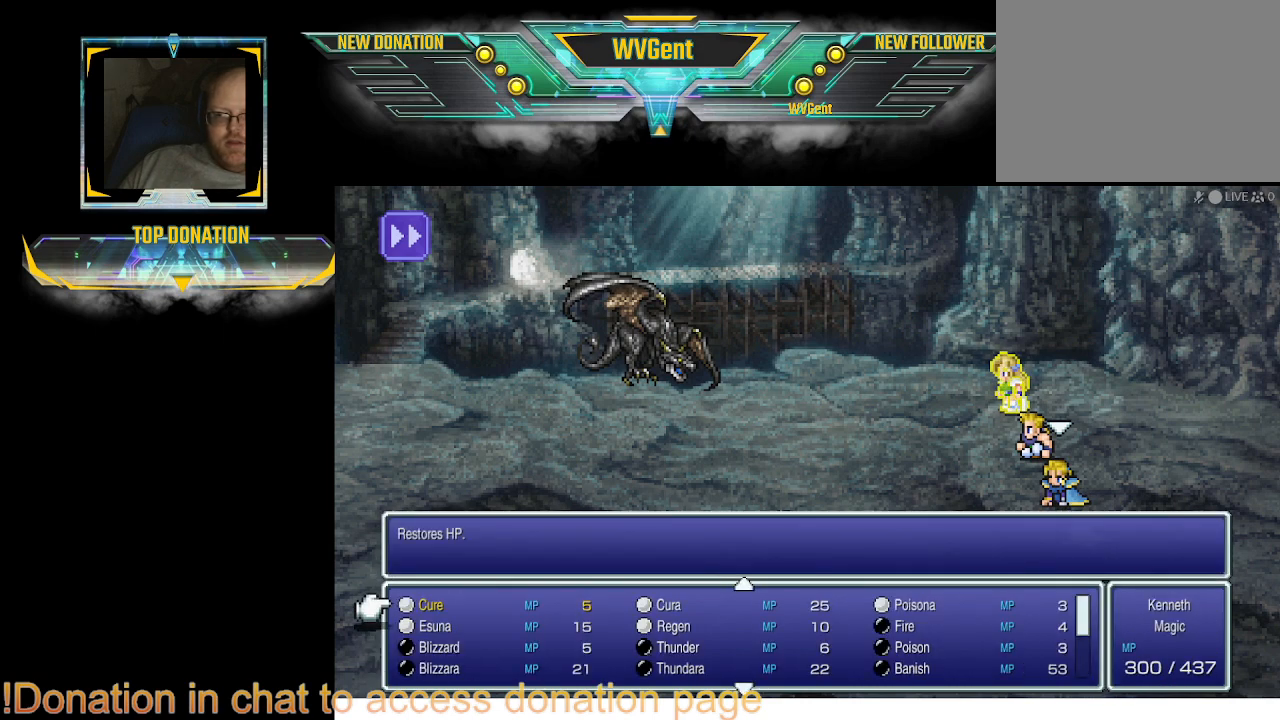
{"buttons": ["DPAD_RIGHT"], "left_stick": "center", "right_stick": "center", "events": [[500, "DPAD_RIGHT", "down"]]}
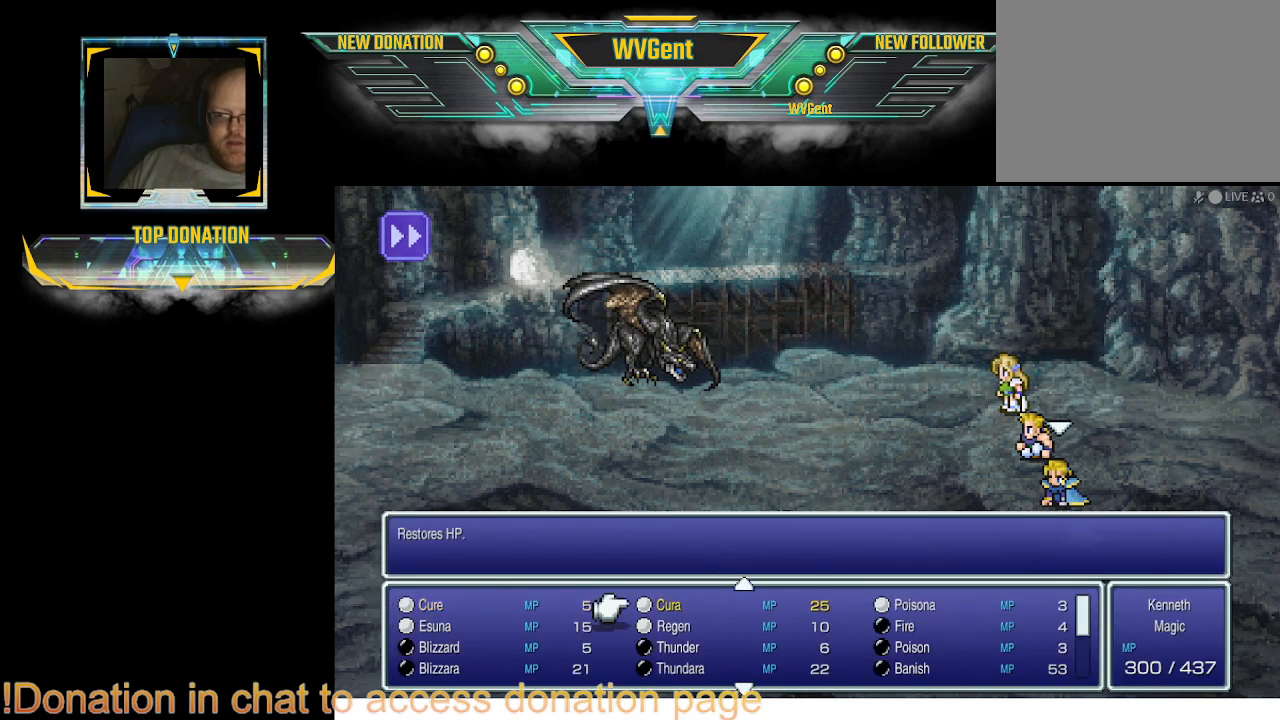
{"buttons": [], "left_stick": "center", "right_stick": "center", "events": [[100, "DPAD_RIGHT", "up"], [367, "CROSS", "down"], [433, "CROSS", "up"]]}
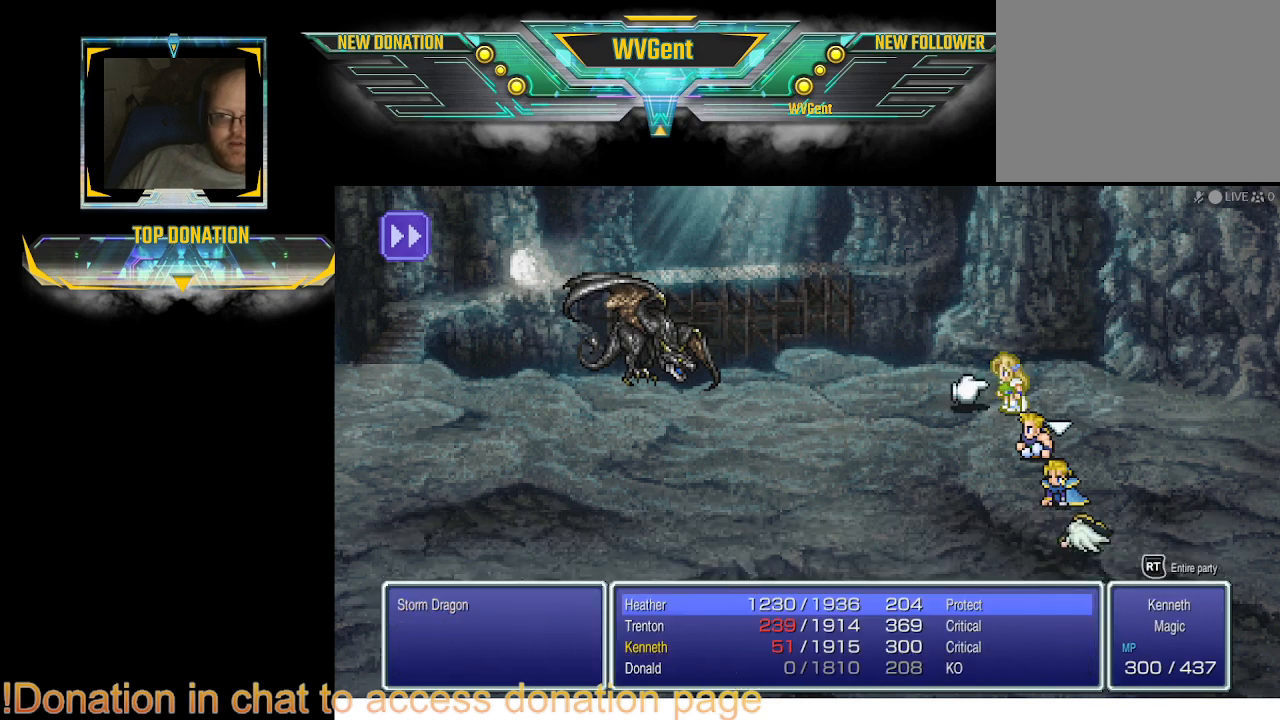
{"buttons": [], "left_stick": "center", "right_stick": "center", "events": []}
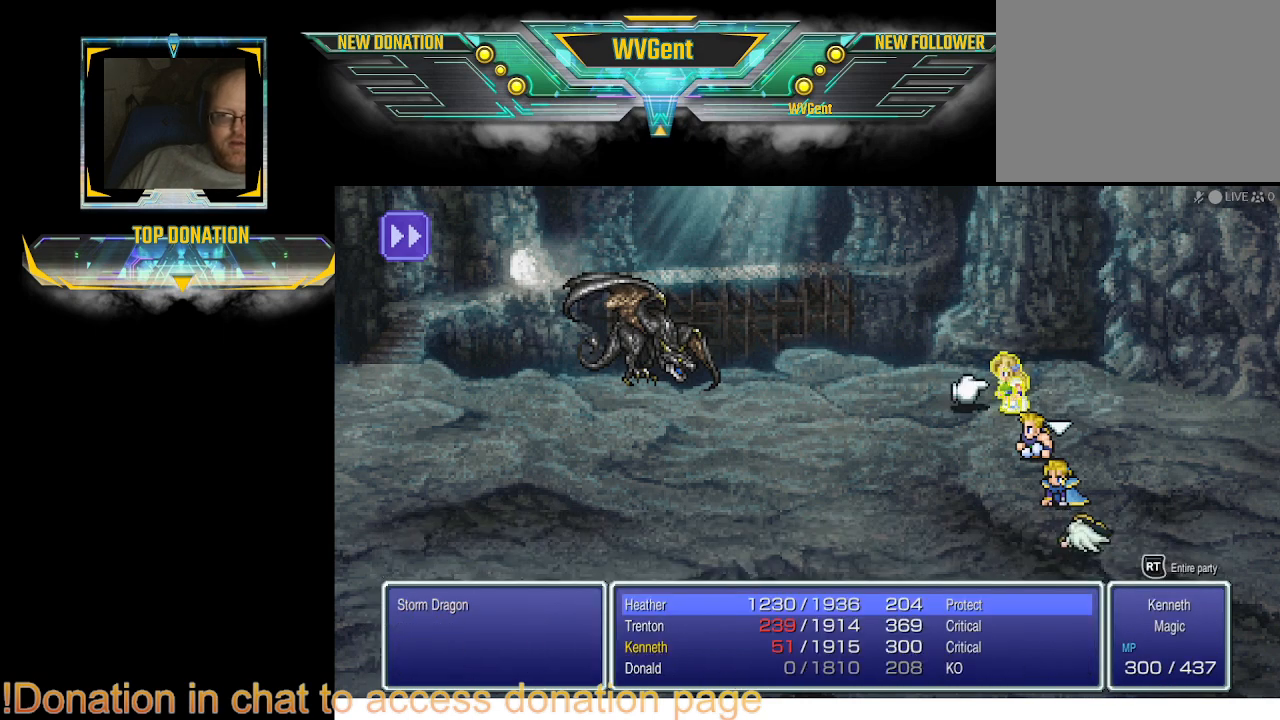
{"buttons": [], "left_stick": "center", "right_stick": "center", "events": [[33, "DPAD_RIGHT", "down"], [167, "DPAD_RIGHT", "up"]]}
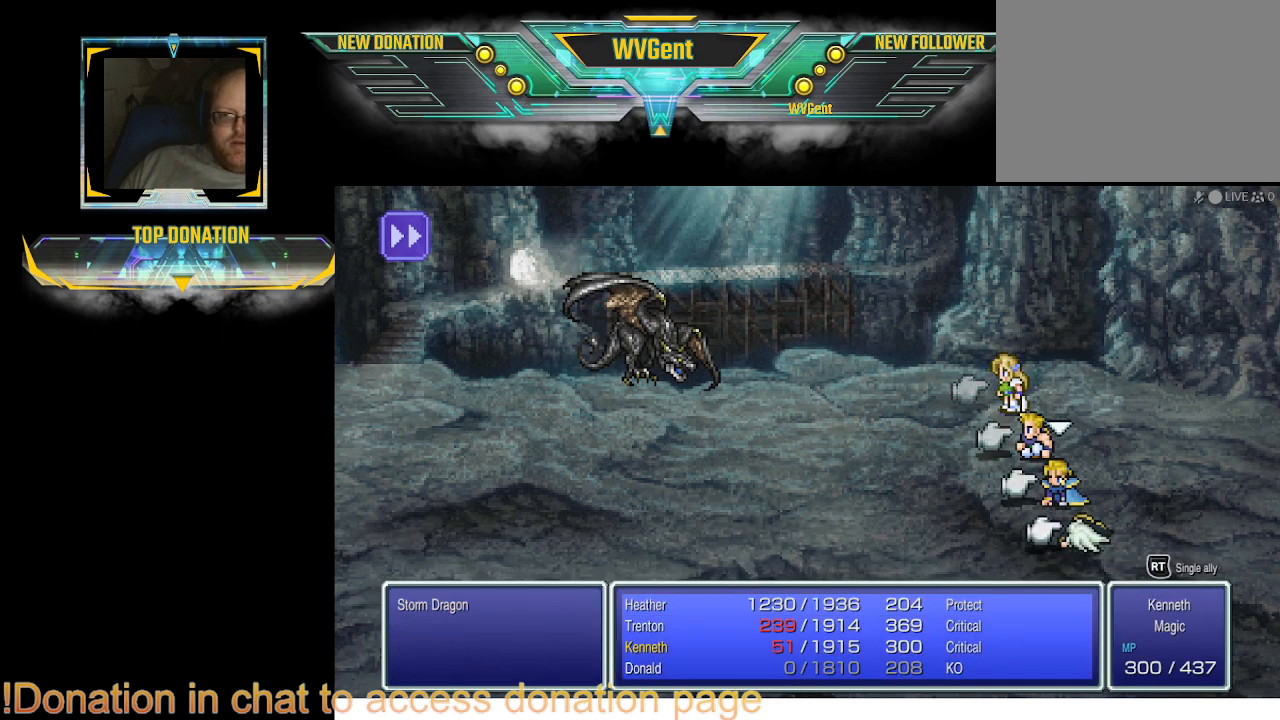
{"buttons": [], "left_stick": "center", "right_stick": "center", "events": [[67, "CROSS", "down"], [167, "CROSS", "up"]]}